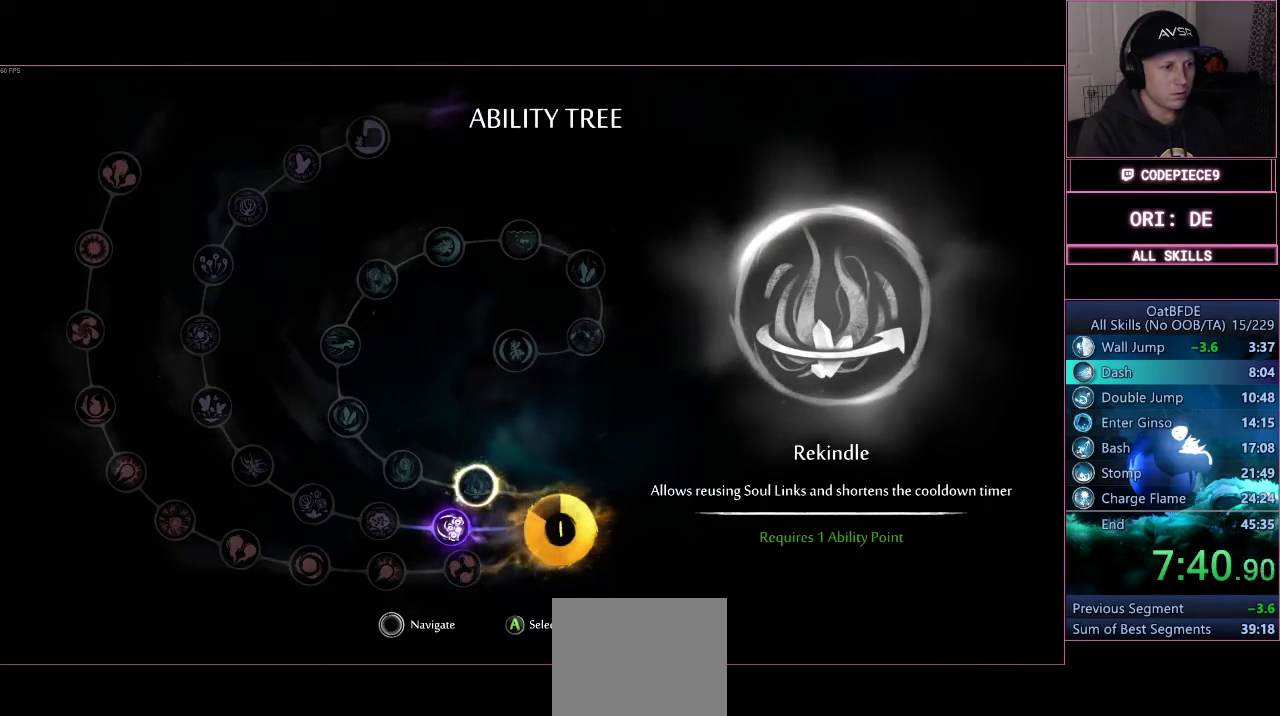
Gameplay with a controller (PlayStation layout); each line is a JSON object with the inputs held at the frame after it. "events" lists button and stick changes between this image and that frame as [ms after this image, input, new state], when the widget could be followed in between. Not read: R3.
{"buttons": [], "left_stick": "center", "right_stick": "center", "events": [[100, "CROSS", "down"], [200, "CROSS", "up"], [367, "START", "down"], [467, "START", "up"]]}
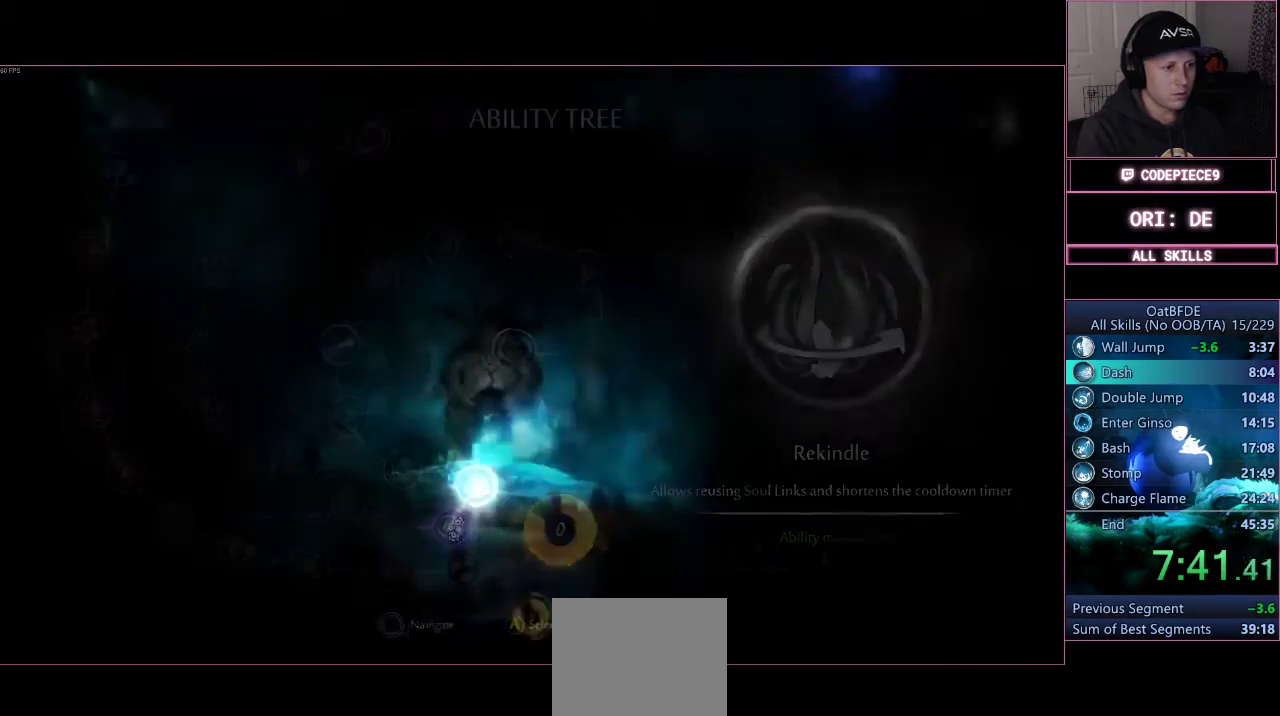
{"buttons": [], "left_stick": "center", "right_stick": "center", "events": [[33, "START", "down"], [167, "START", "up"], [300, "left_stick", "down"], [400, "left_stick", "center"]]}
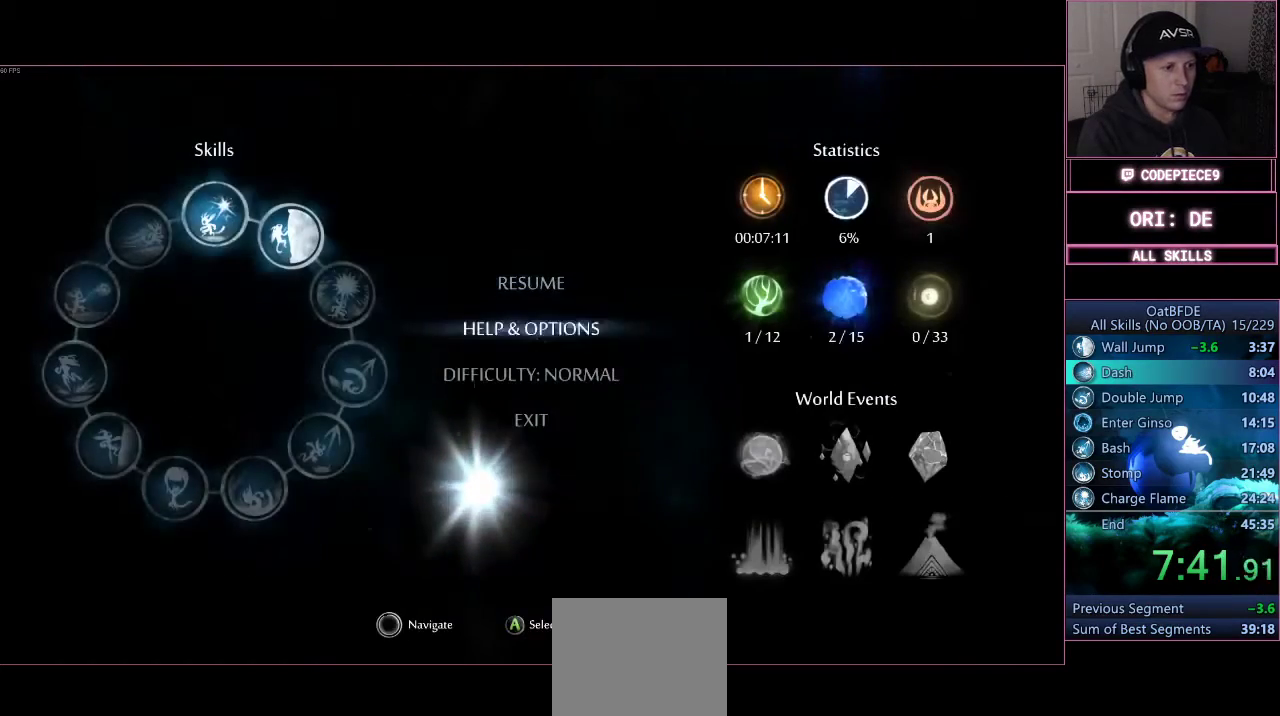
{"buttons": [], "left_stick": "center", "right_stick": "center", "events": [[67, "left_stick", "down-left"], [167, "left_stick", "center"], [267, "left_stick", "down"], [333, "left_stick", "center"], [433, "CROSS", "down"], [500, "CROSS", "up"]]}
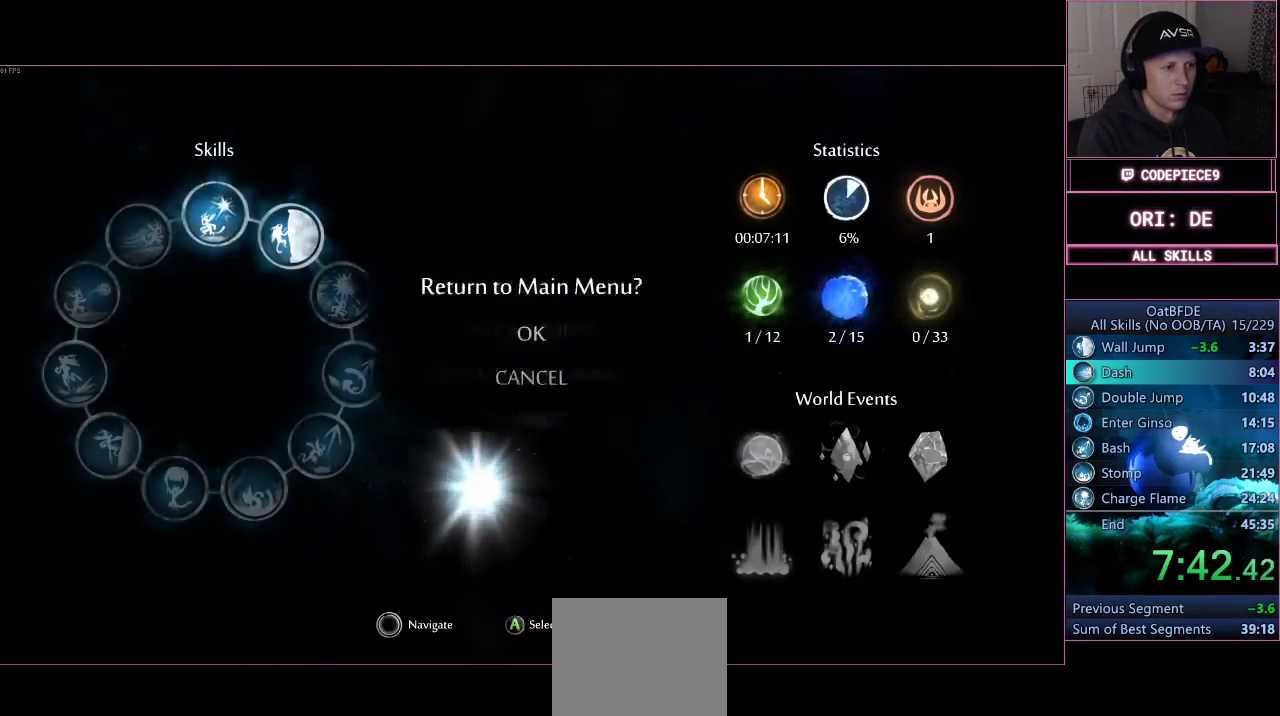
{"buttons": ["CROSS"], "left_stick": "center", "right_stick": "center", "events": [[67, "CROSS", "down"], [133, "CROSS", "up"], [233, "CROSS", "down"], [300, "CROSS", "up"], [367, "CROSS", "down"], [433, "CROSS", "up"], [500, "CROSS", "down"]]}
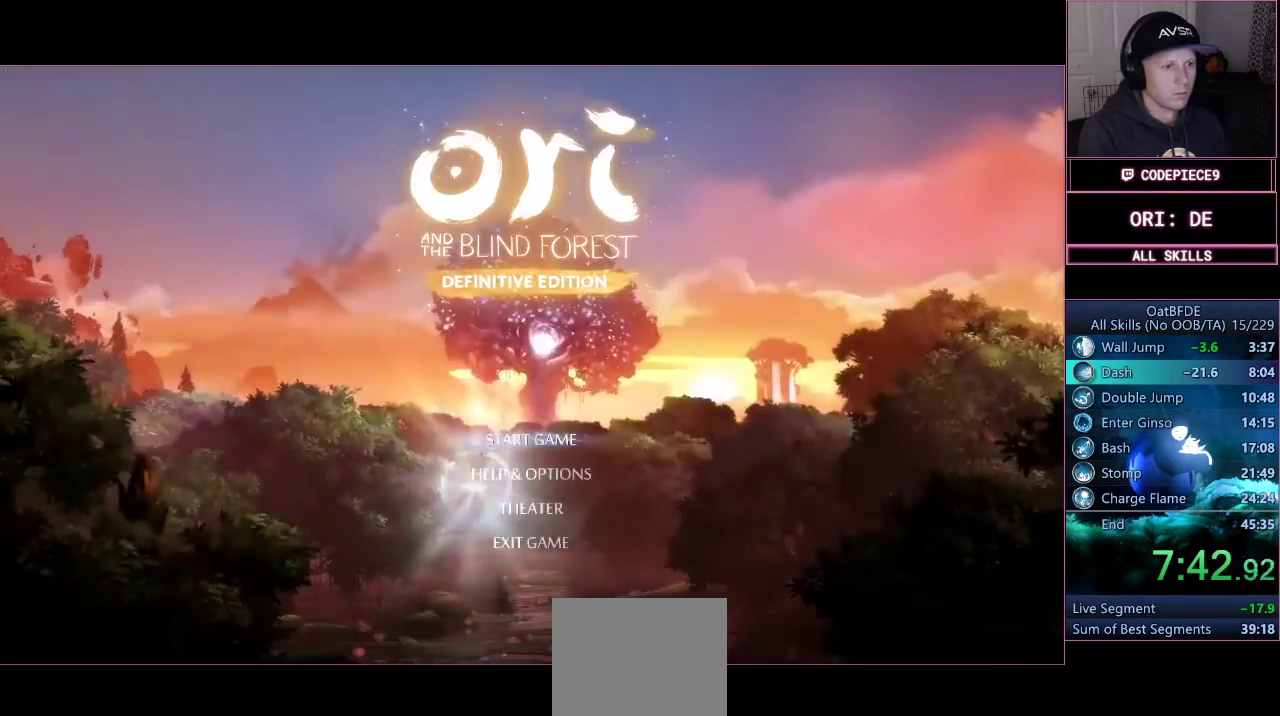
{"buttons": [], "left_stick": "center", "right_stick": "center", "events": [[33, "CROSS", "up"], [133, "CROSS", "down"], [167, "CROSS", "up"], [267, "CROSS", "down"], [333, "CROSS", "up"], [400, "CROSS", "down"], [467, "CROSS", "up"]]}